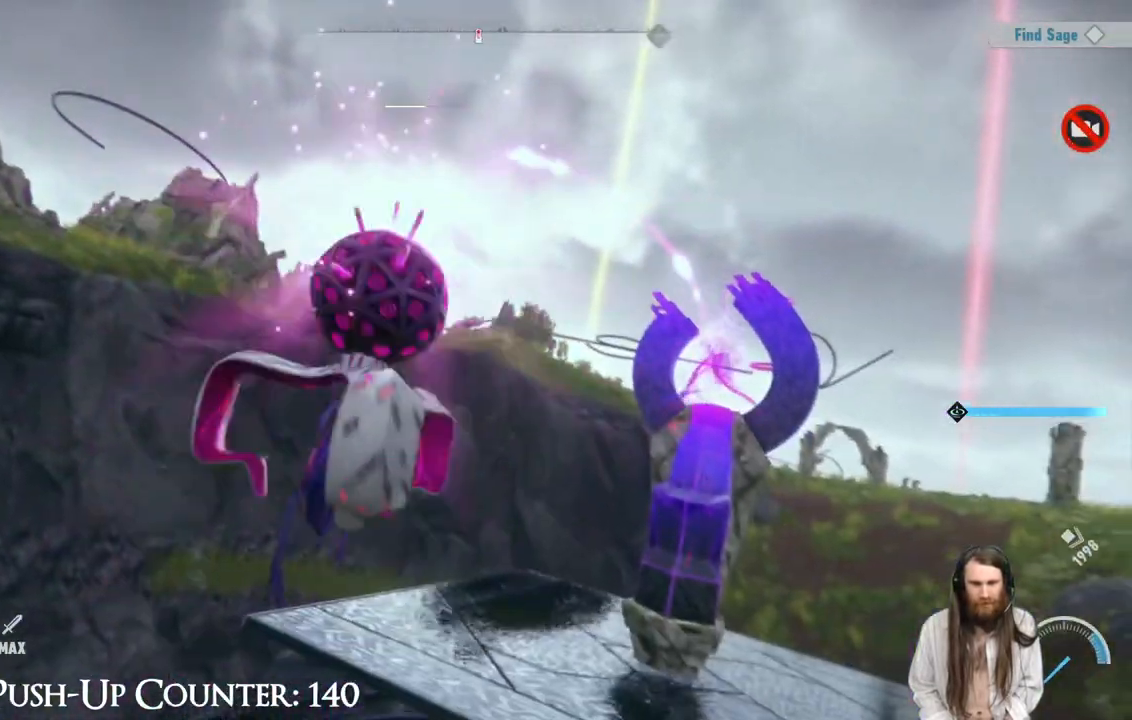
Gameplay with a controller (Xbox layout); each line is a JSON object with the inputs held at the frame after it. "events" lists button and stick changes between this image and that frame as [ms after this image, input, new state], when the widget could be followed in between. Not read: L3 R1.
{"buttons": [], "left_stick": "up-right", "right_stick": "center", "events": []}
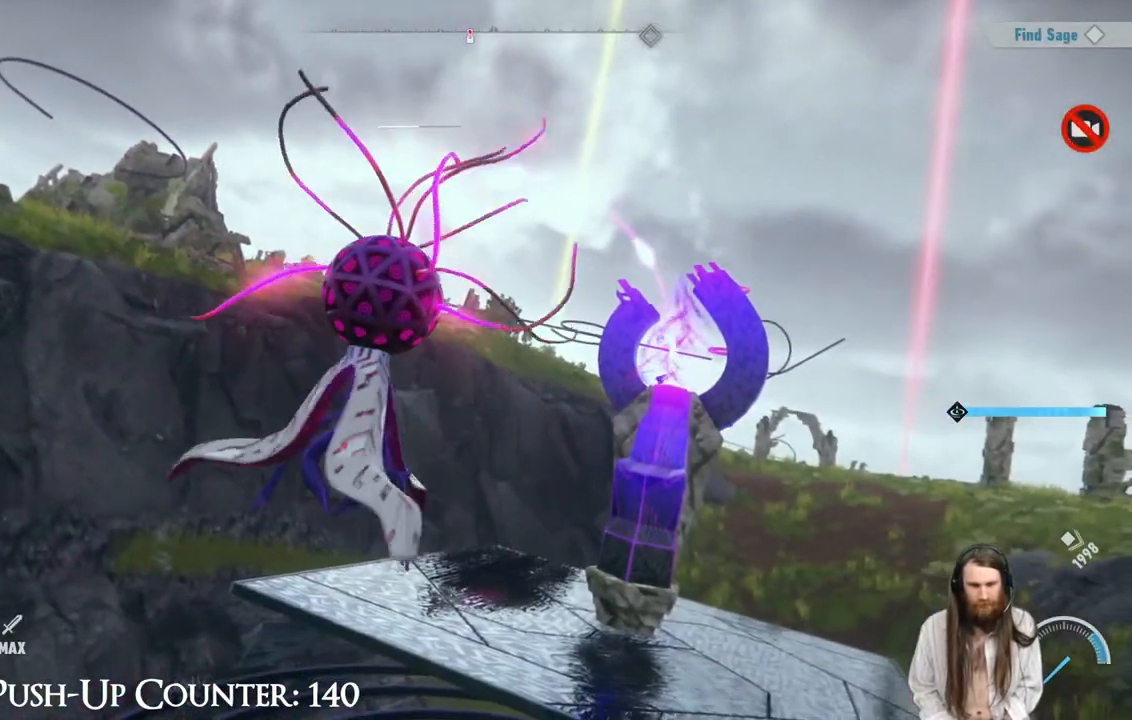
{"buttons": [], "left_stick": "right", "right_stick": "center", "events": [[500, "left_stick", "right"]]}
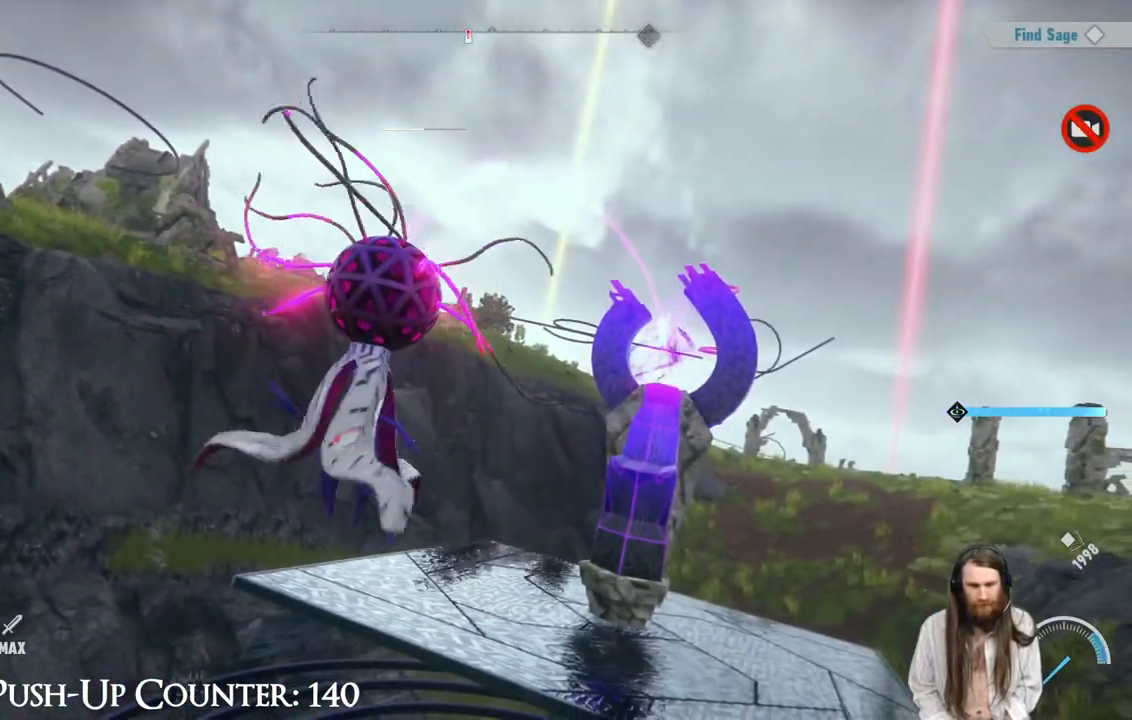
{"buttons": [], "left_stick": "right", "right_stick": "center", "events": []}
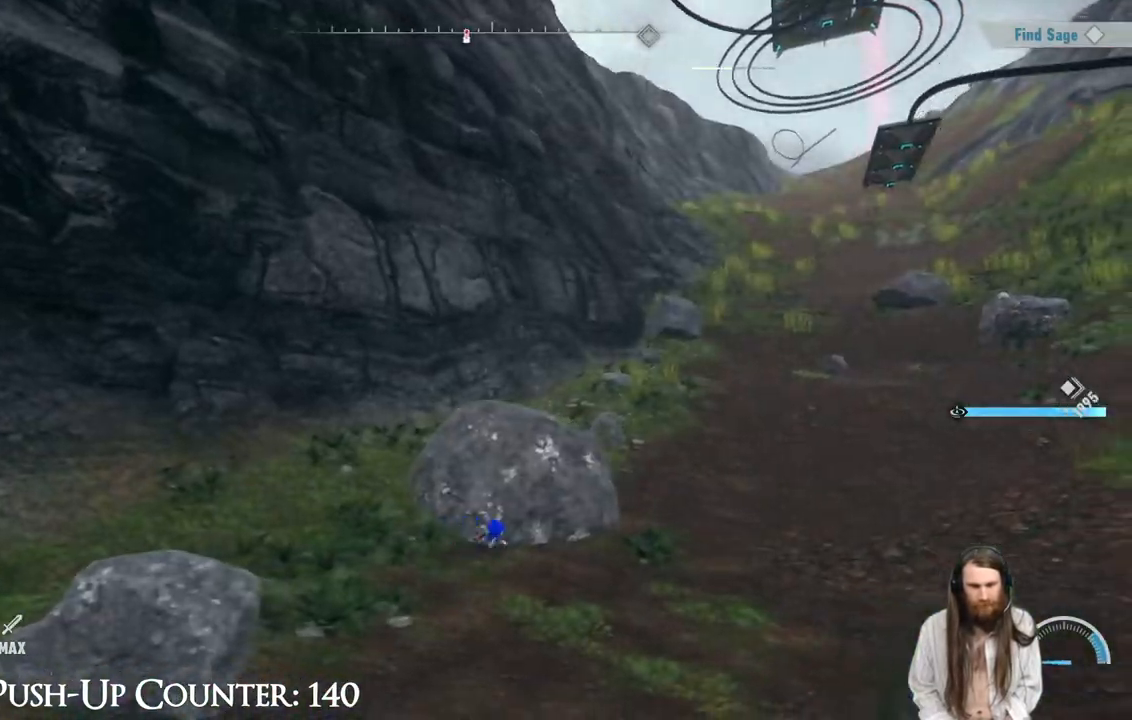
{"buttons": [], "left_stick": "down-right", "right_stick": "right", "events": [[83, "left_stick", "down-right"], [217, "right_stick", "up-right"], [317, "right_stick", "right"]]}
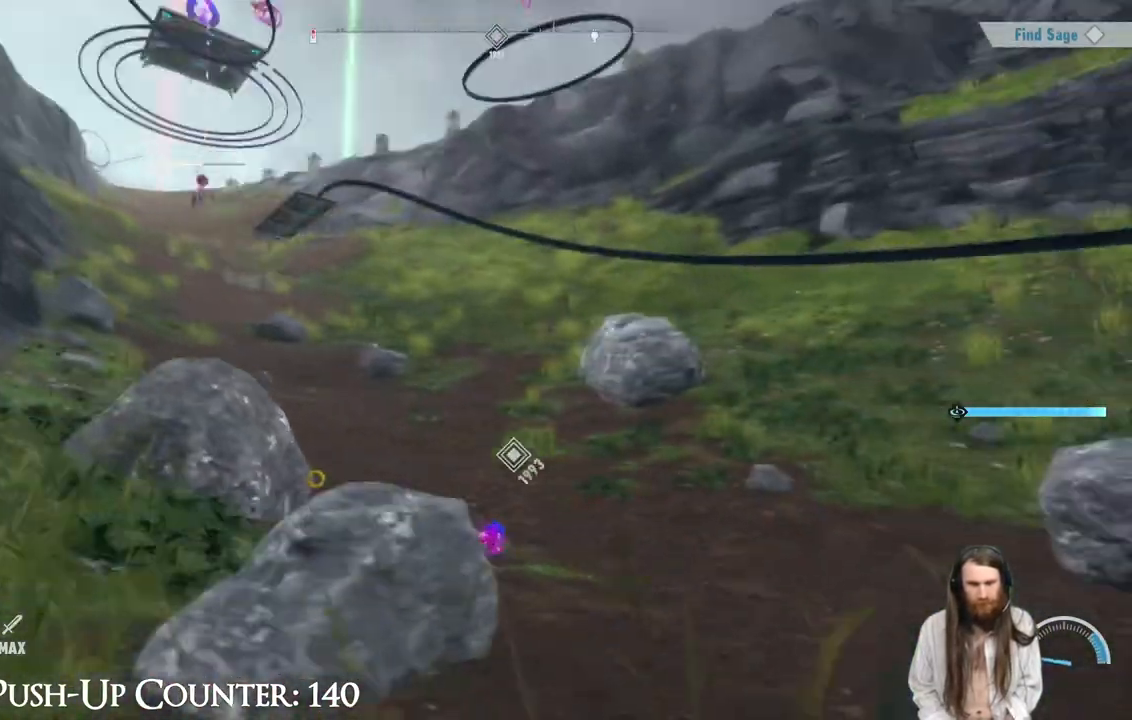
{"buttons": ["R2"], "left_stick": "up", "right_stick": "center", "events": [[17, "right_stick", "center"], [50, "R2", "down"], [83, "left_stick", "right"], [450, "left_stick", "up"]]}
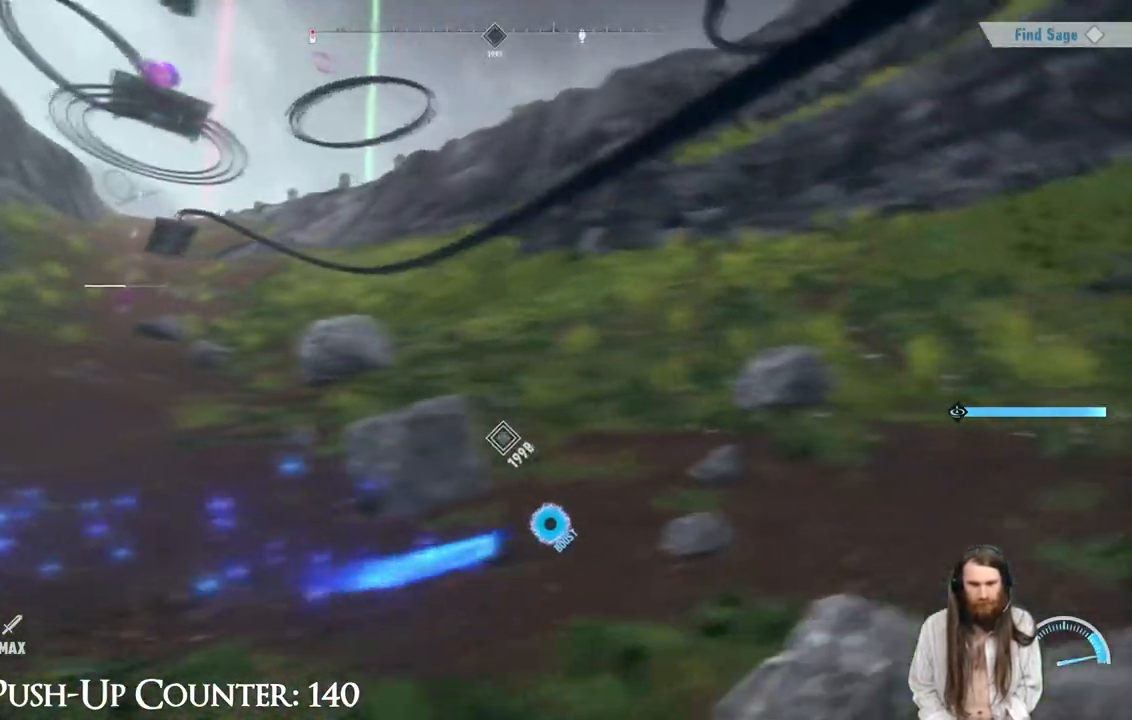
{"buttons": ["R2"], "left_stick": "up-right", "right_stick": "center", "events": [[117, "left_stick", "up-right"], [250, "right_stick", "left"], [433, "right_stick", "center"]]}
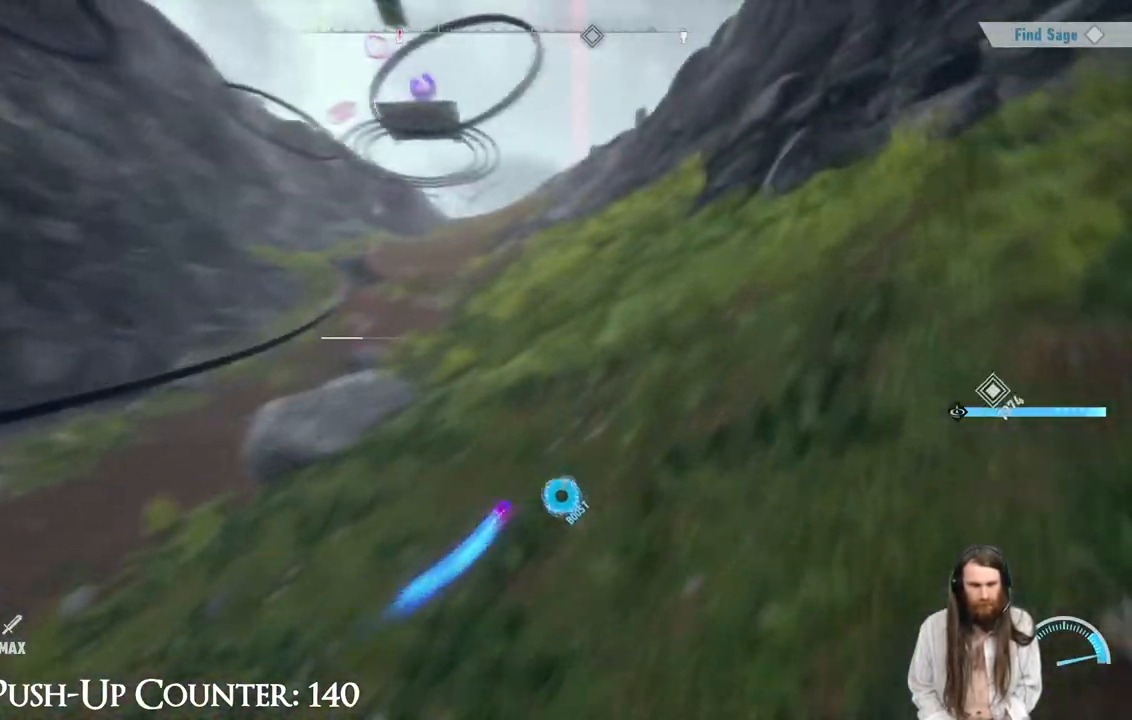
{"buttons": ["A", "R2"], "left_stick": "left", "right_stick": "center", "events": [[117, "left_stick", "up"], [167, "A", "down"], [233, "left_stick", "up-left"], [500, "left_stick", "left"]]}
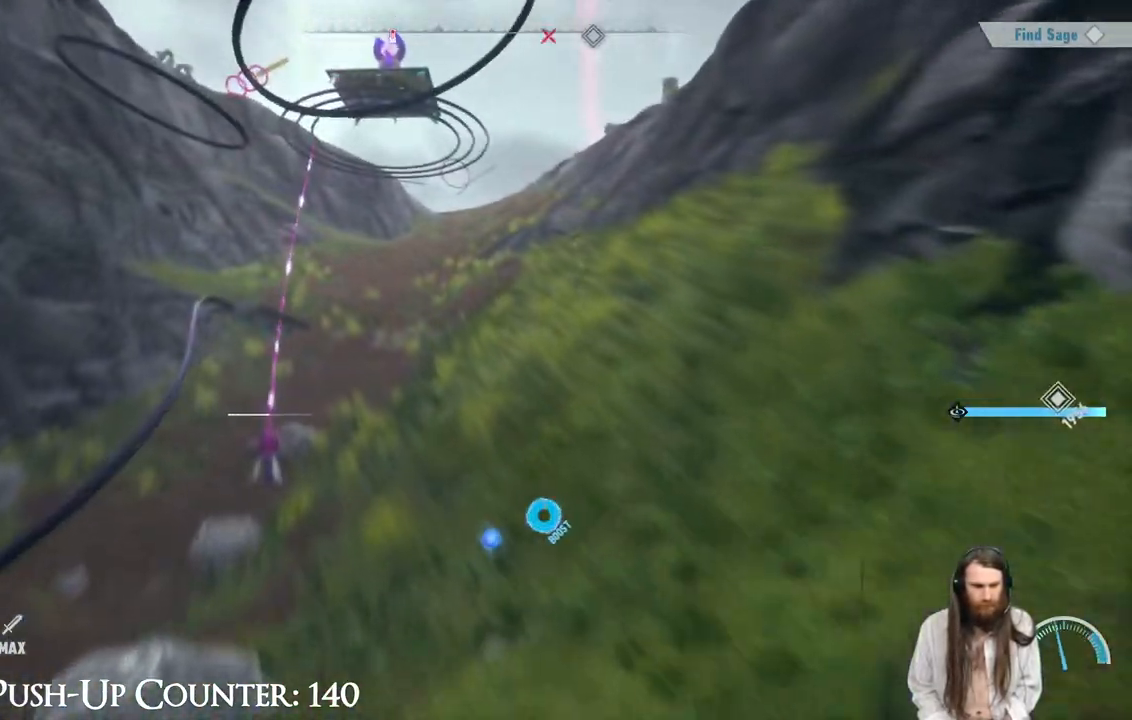
{"buttons": [], "left_stick": "up-left", "right_stick": "center", "events": [[67, "R2", "up"], [100, "A", "up"], [350, "A", "down"], [350, "left_stick", "up-left"], [467, "A", "up"]]}
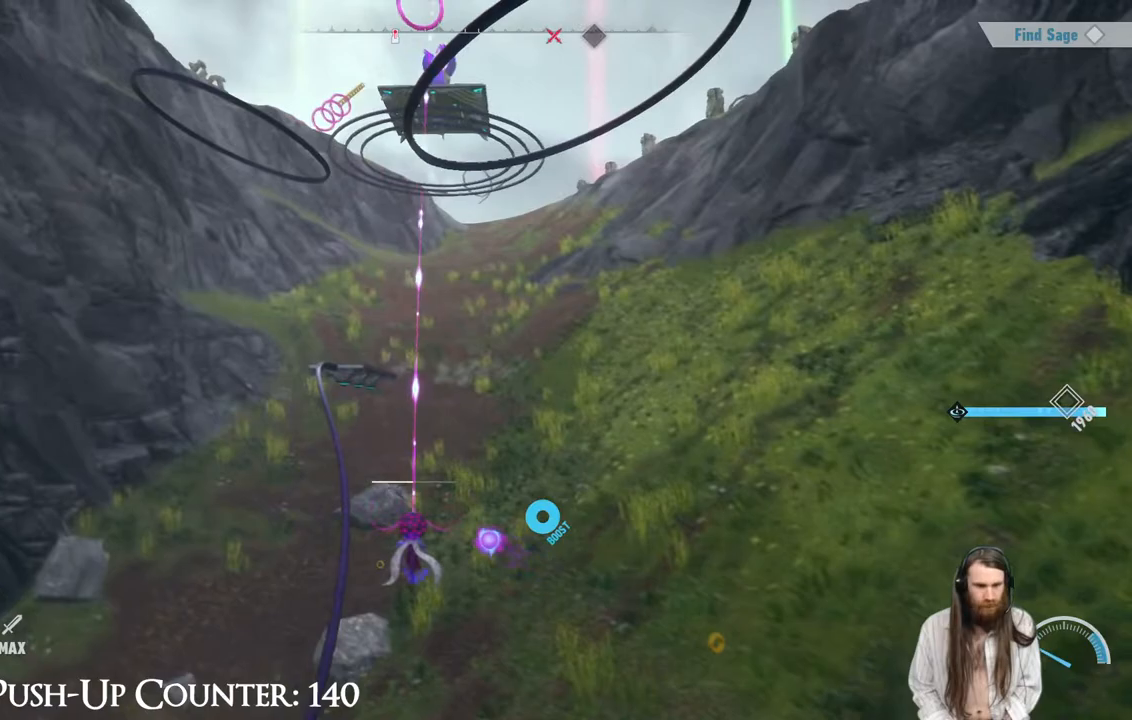
{"buttons": [], "left_stick": "up", "right_stick": "center", "events": [[383, "left_stick", "up"]]}
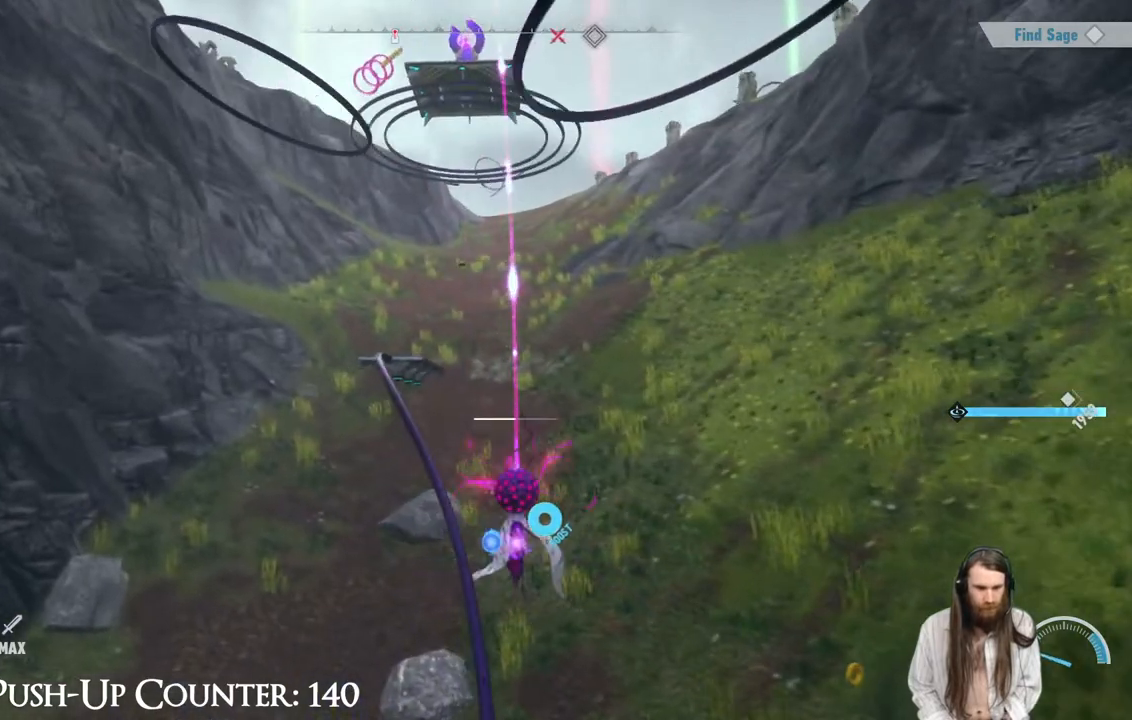
{"buttons": ["R2"], "left_stick": "up", "right_stick": "center", "events": [[100, "left_stick", "up-left"], [283, "left_stick", "up"], [333, "R2", "down"]]}
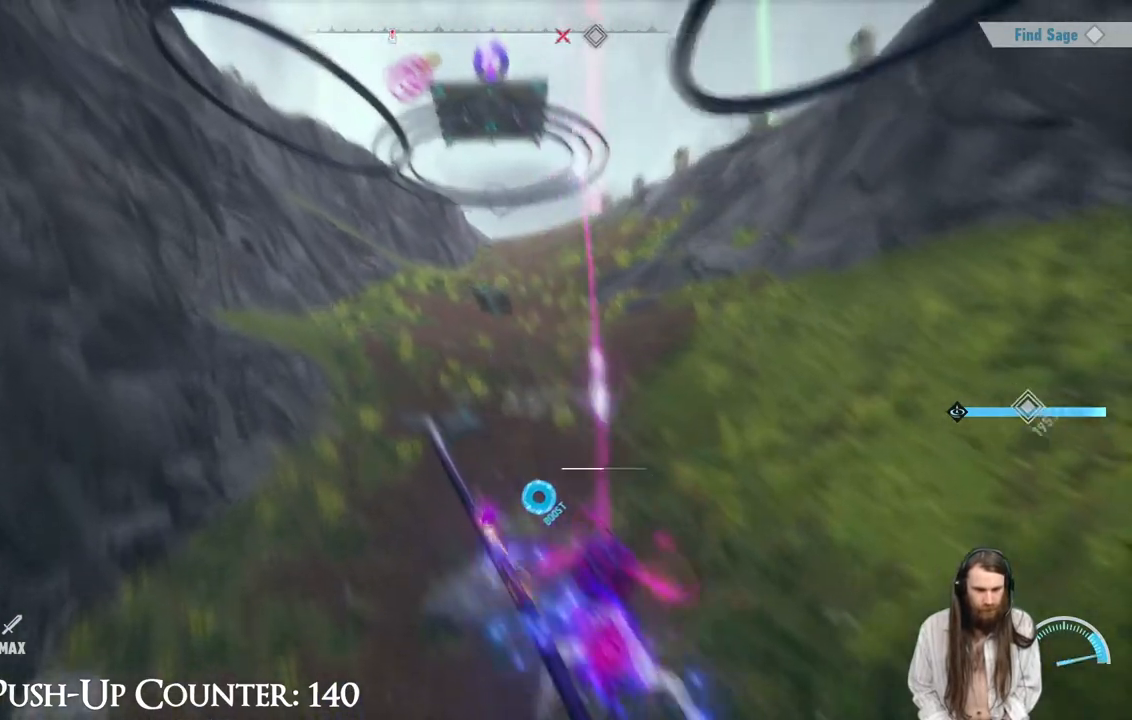
{"buttons": ["A"], "left_stick": "up", "right_stick": "center", "events": [[233, "A", "down"], [283, "R2", "up"]]}
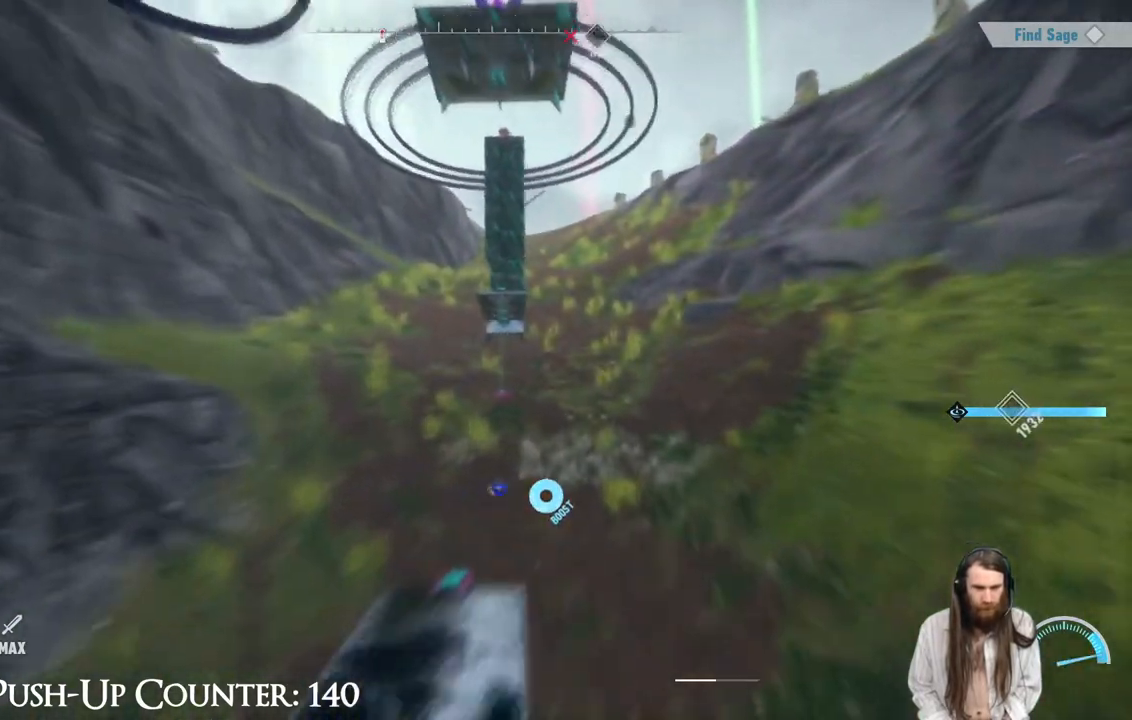
{"buttons": ["A"], "left_stick": "up", "right_stick": "center", "events": [[233, "A", "up"], [383, "A", "down"]]}
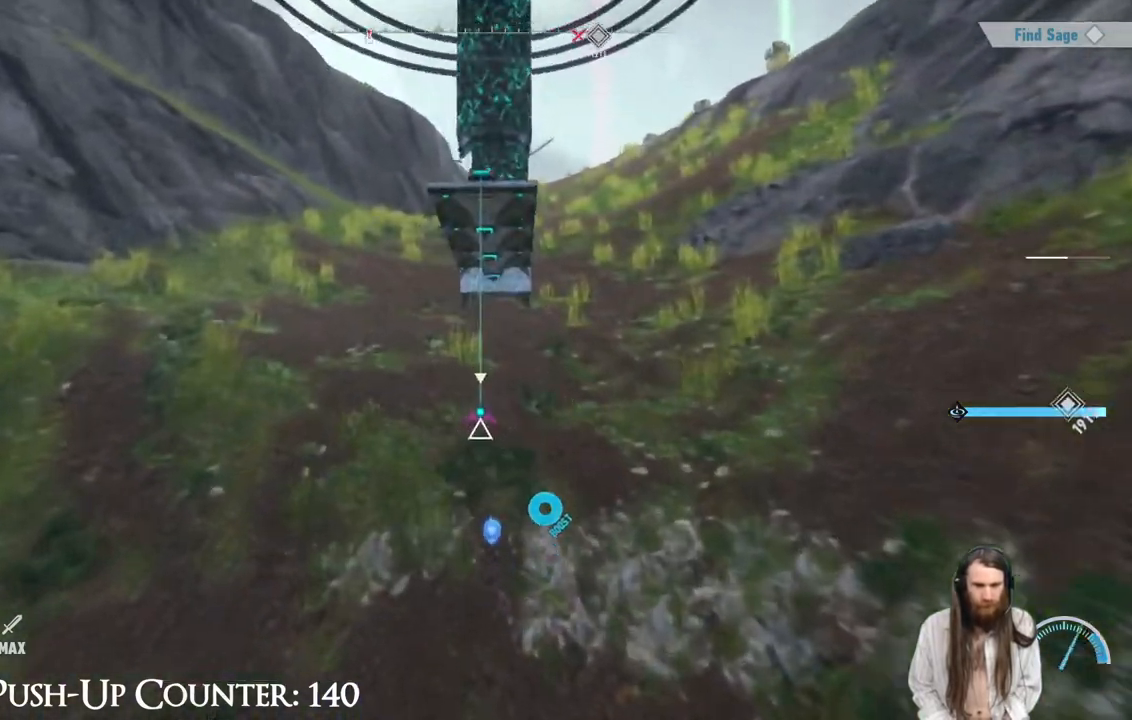
{"buttons": [], "left_stick": "up", "right_stick": "center", "events": [[100, "A", "up"], [117, "X", "down"], [233, "X", "up"]]}
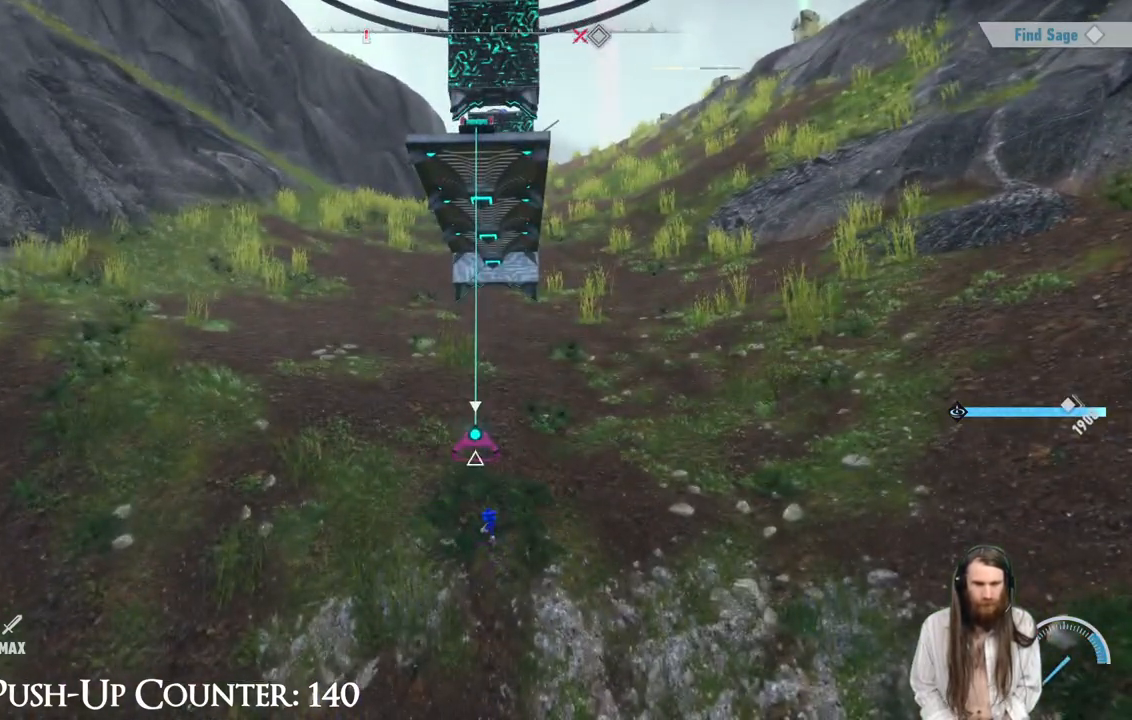
{"buttons": ["X"], "left_stick": "center", "right_stick": "center", "events": [[217, "left_stick", "center"], [267, "X", "down"]]}
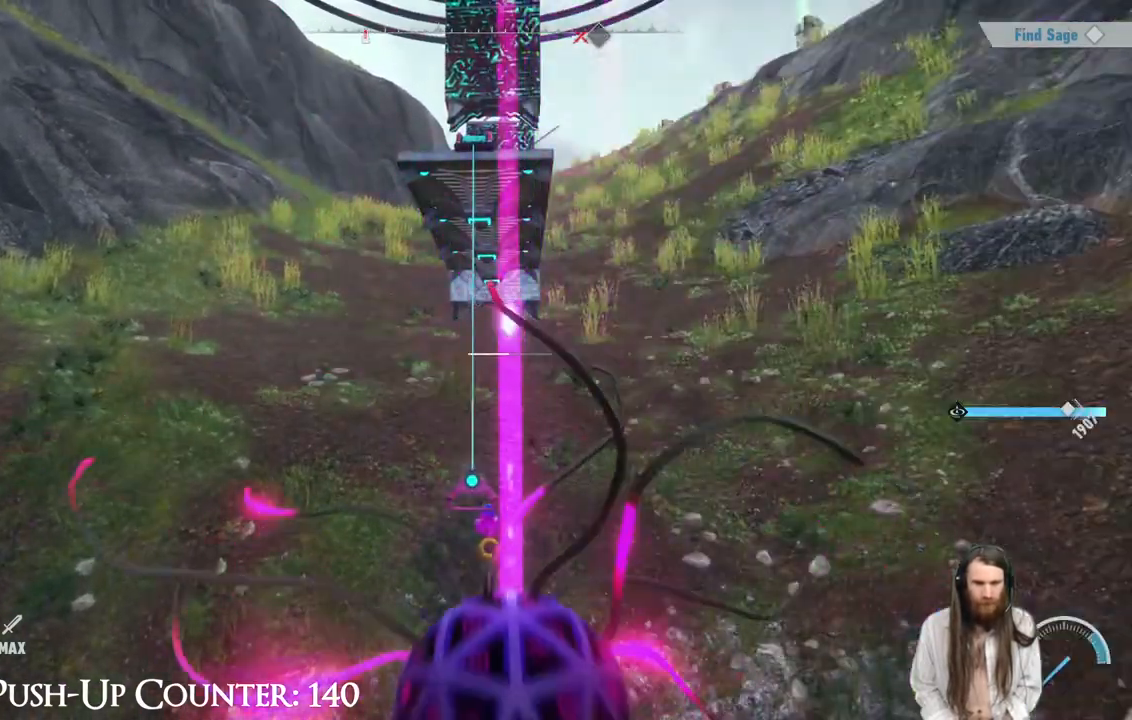
{"buttons": ["X"], "left_stick": "left", "right_stick": "center", "events": [[83, "X", "up"], [183, "X", "down"], [200, "left_stick", "left"], [317, "X", "up"], [450, "X", "down"]]}
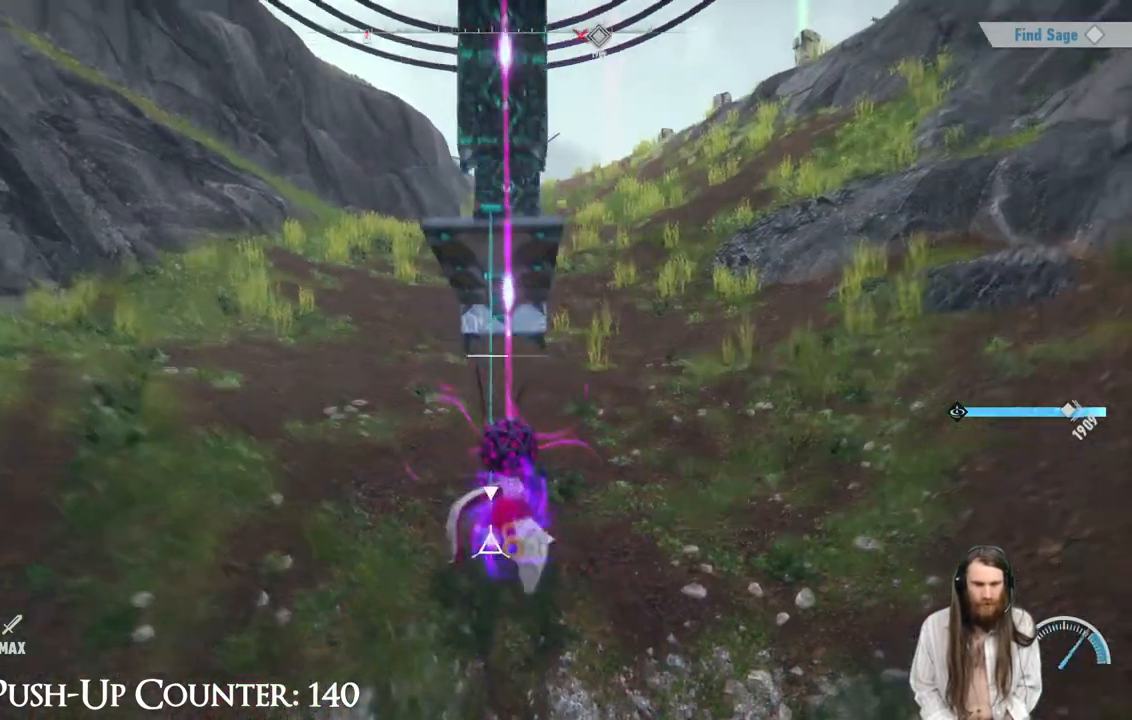
{"buttons": [], "left_stick": "center", "right_stick": "center", "events": [[117, "X", "up"], [183, "X", "down"], [250, "left_stick", "center"], [283, "X", "up"]]}
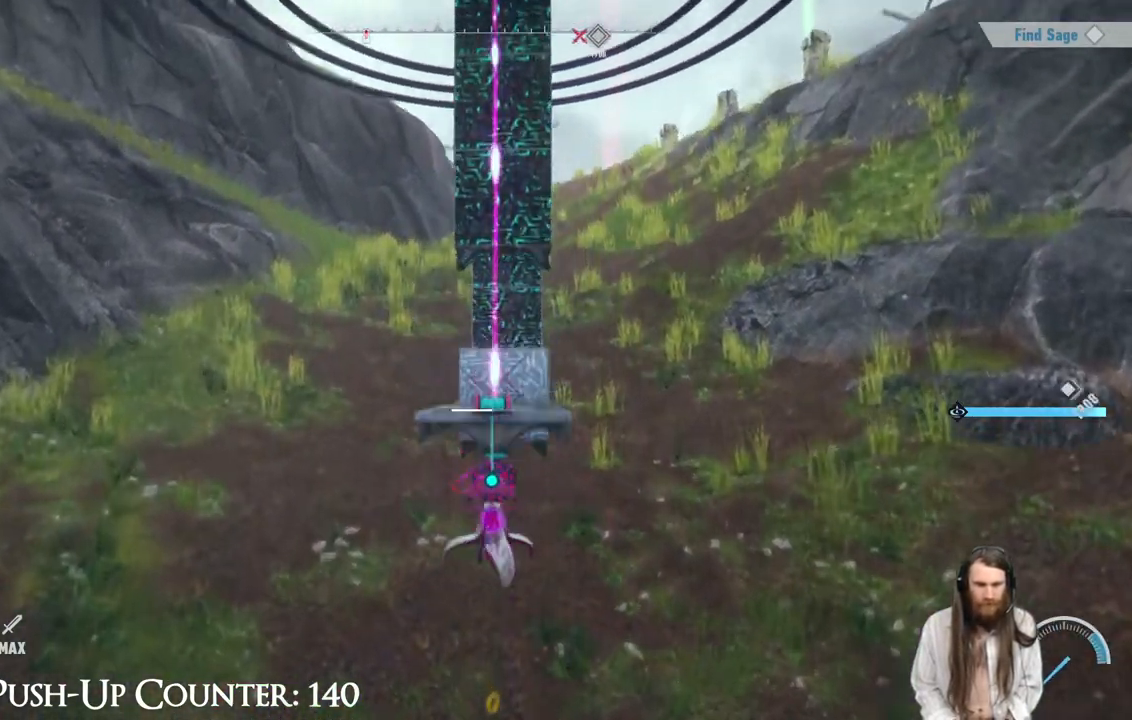
{"buttons": [], "left_stick": "up", "right_stick": "center", "events": [[150, "left_stick", "up"], [250, "A", "down"], [400, "A", "up"]]}
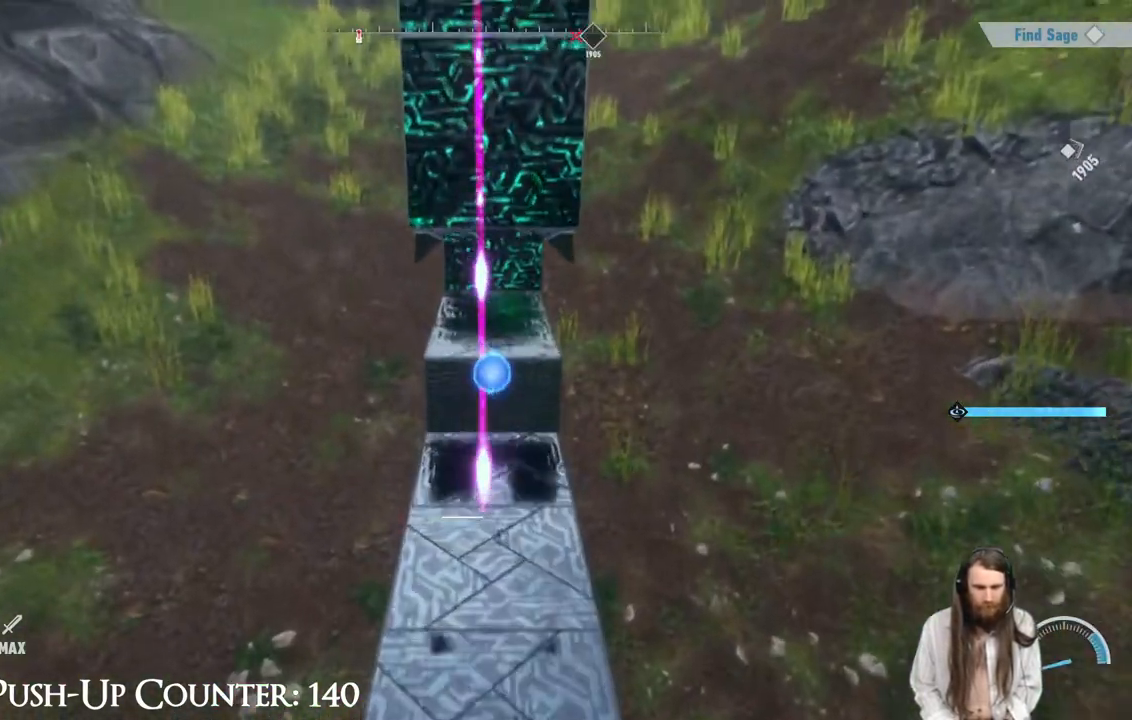
{"buttons": [], "left_stick": "up", "right_stick": "center", "events": []}
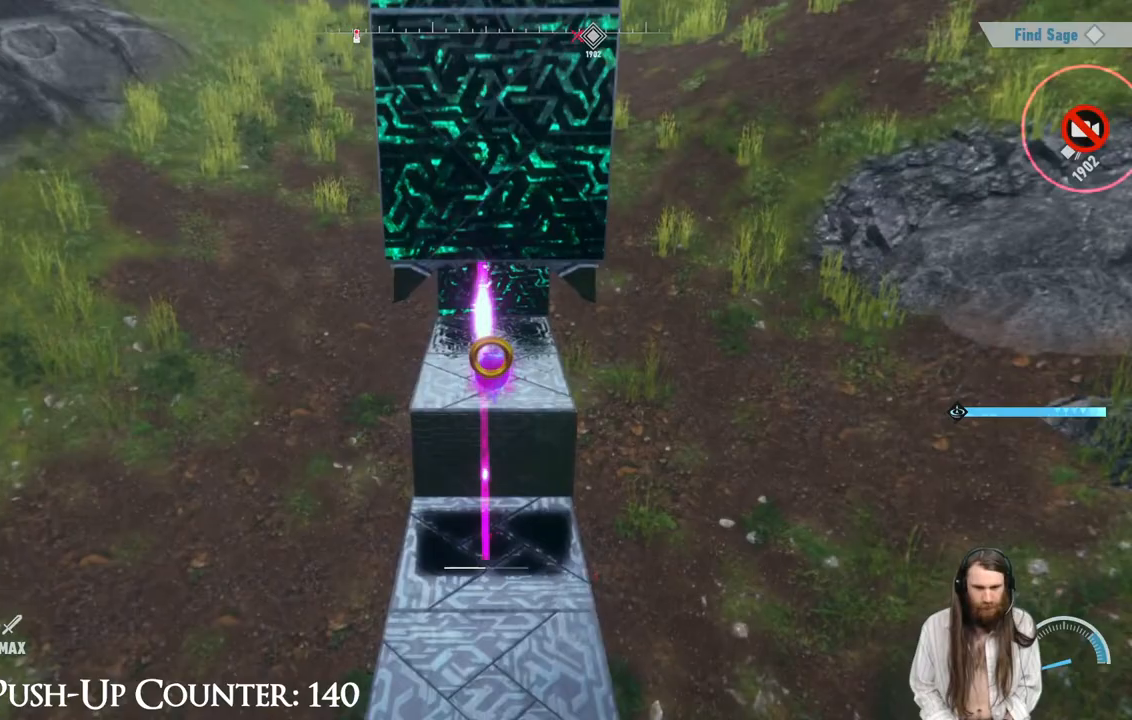
{"buttons": ["R2"], "left_stick": "up", "right_stick": "center", "events": [[83, "R2", "down"]]}
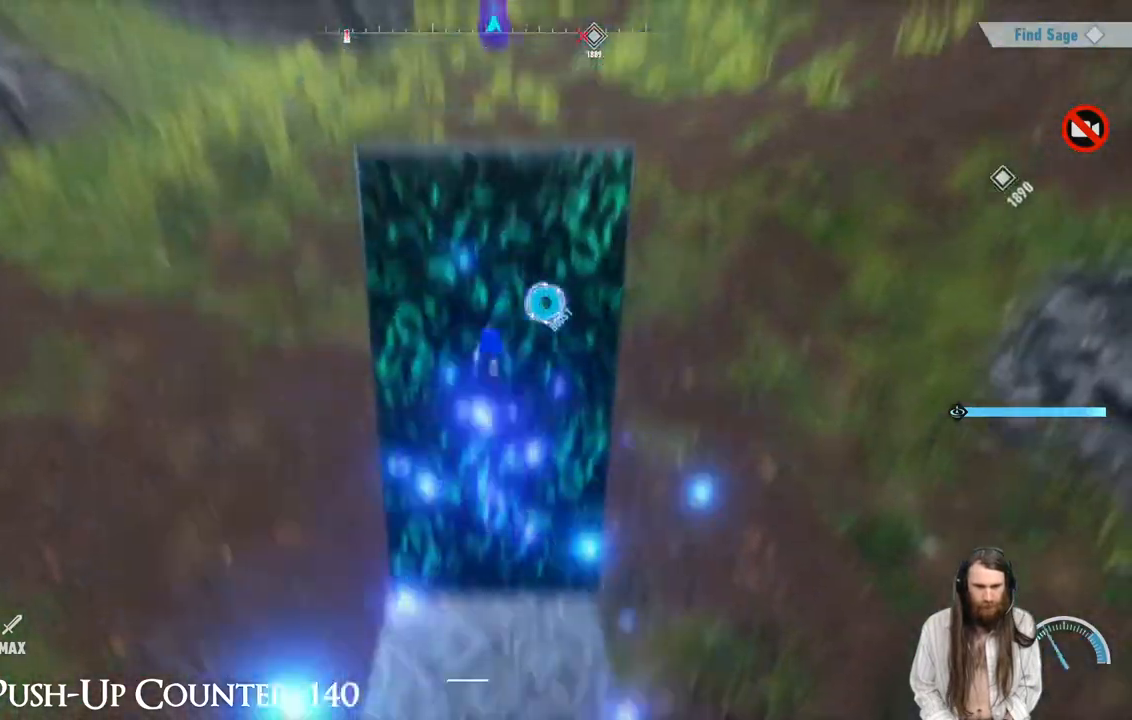
{"buttons": [], "left_stick": "up", "right_stick": "center", "events": [[33, "R2", "up"], [83, "left_stick", "center"], [250, "left_stick", "up"]]}
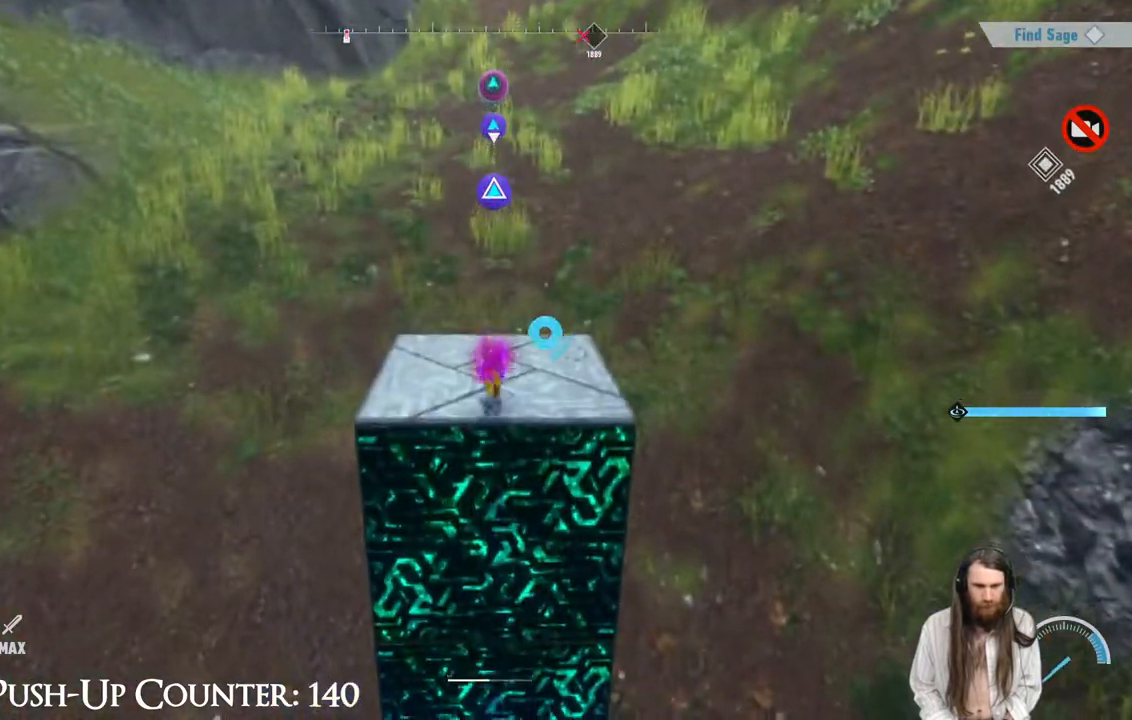
{"buttons": [], "left_stick": "center", "right_stick": "center", "events": [[167, "A", "down"], [267, "A", "up"], [367, "X", "down"], [417, "left_stick", "center"], [483, "X", "up"]]}
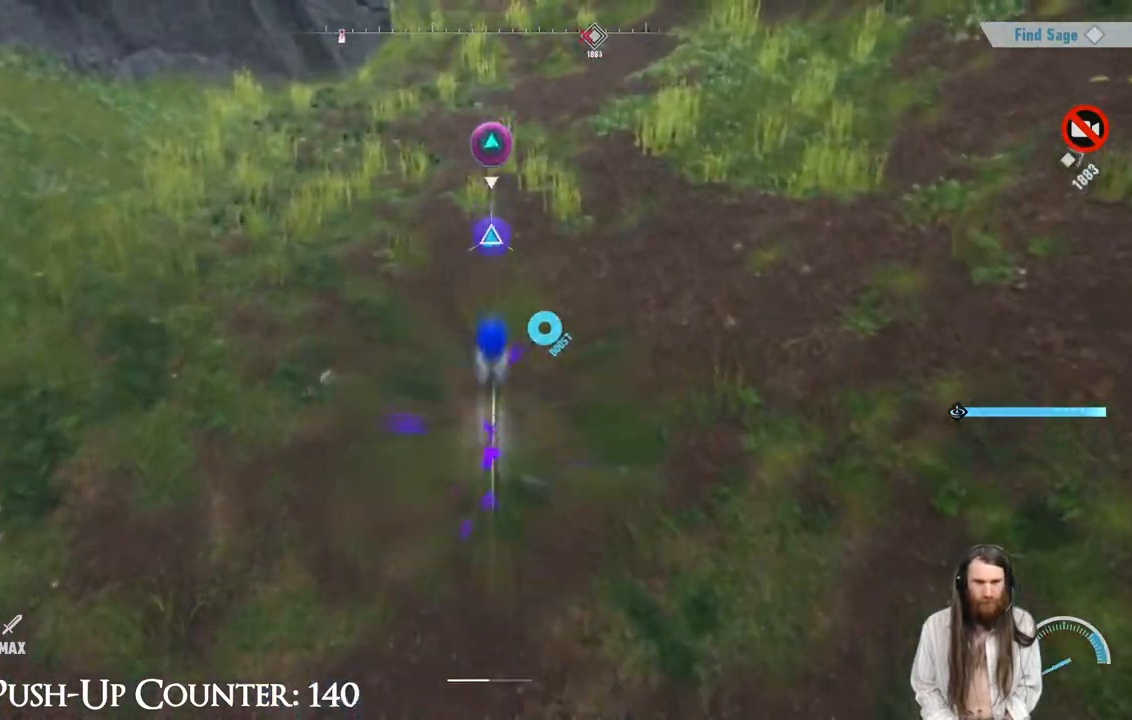
{"buttons": [], "left_stick": "center", "right_stick": "center", "events": [[67, "X", "down"], [150, "X", "up"], [217, "X", "down"], [317, "X", "up"], [367, "X", "down"], [483, "X", "up"]]}
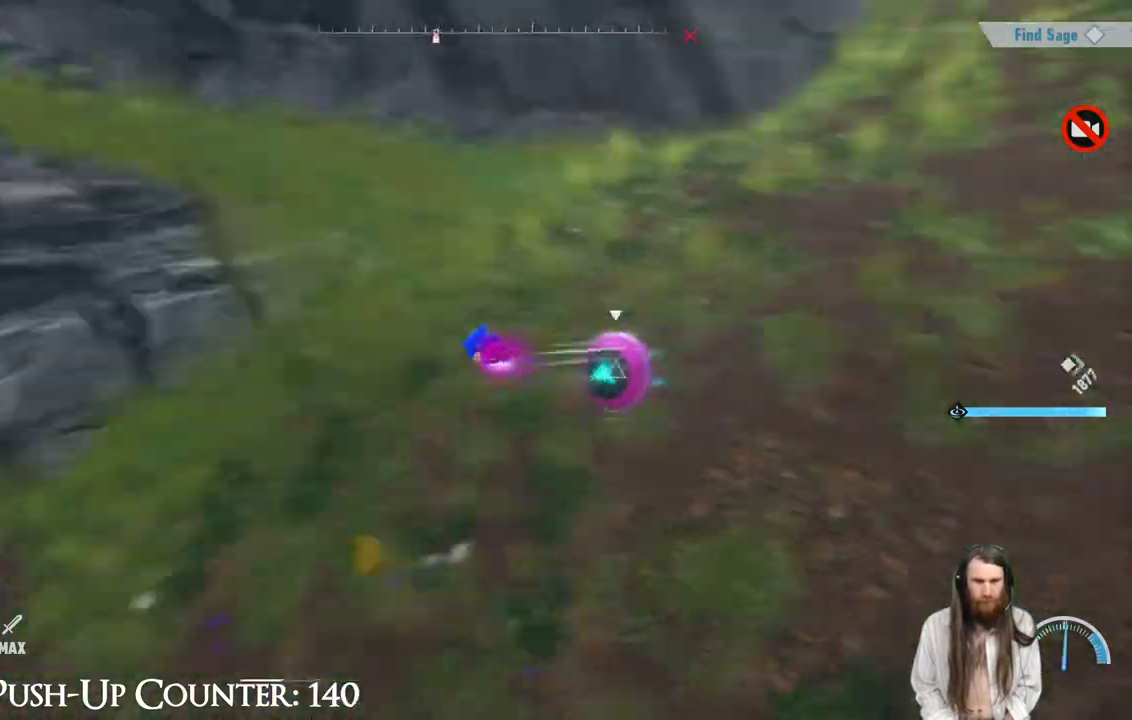
{"buttons": [], "left_stick": "center", "right_stick": "center", "events": [[17, "X", "down"], [133, "X", "up"], [300, "right_stick", "down-left"], [467, "right_stick", "center"]]}
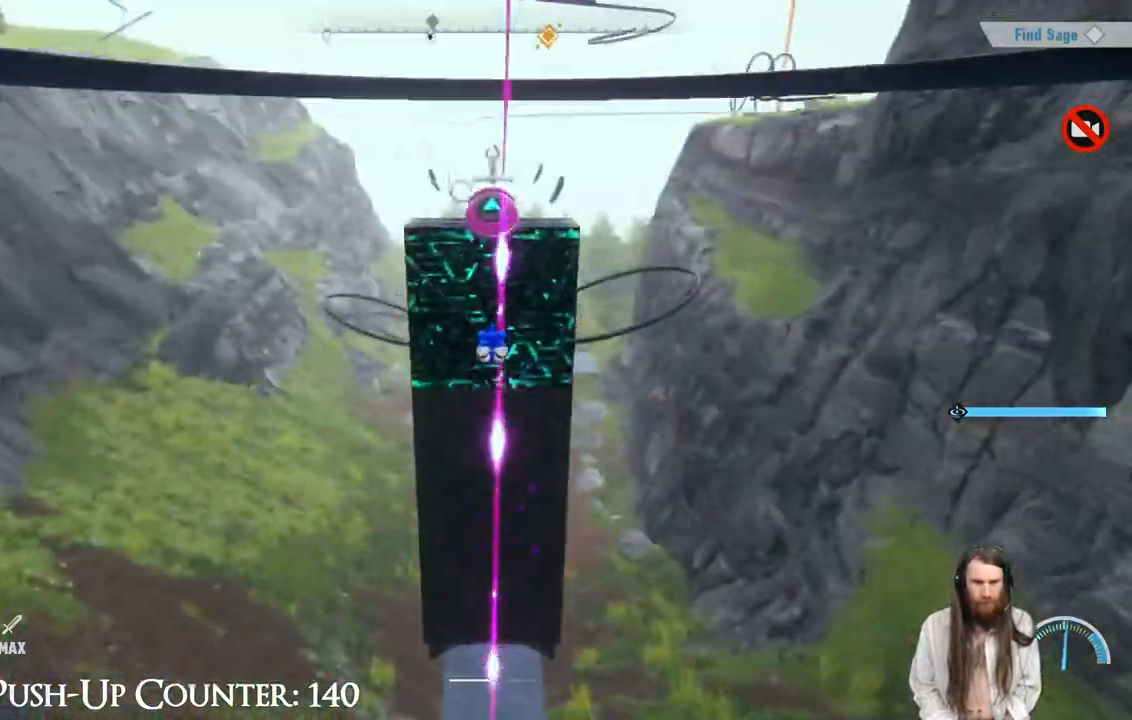
{"buttons": [], "left_stick": "up", "right_stick": "center", "events": [[33, "right_stick", "down-left"], [167, "right_stick", "center"], [333, "left_stick", "up"]]}
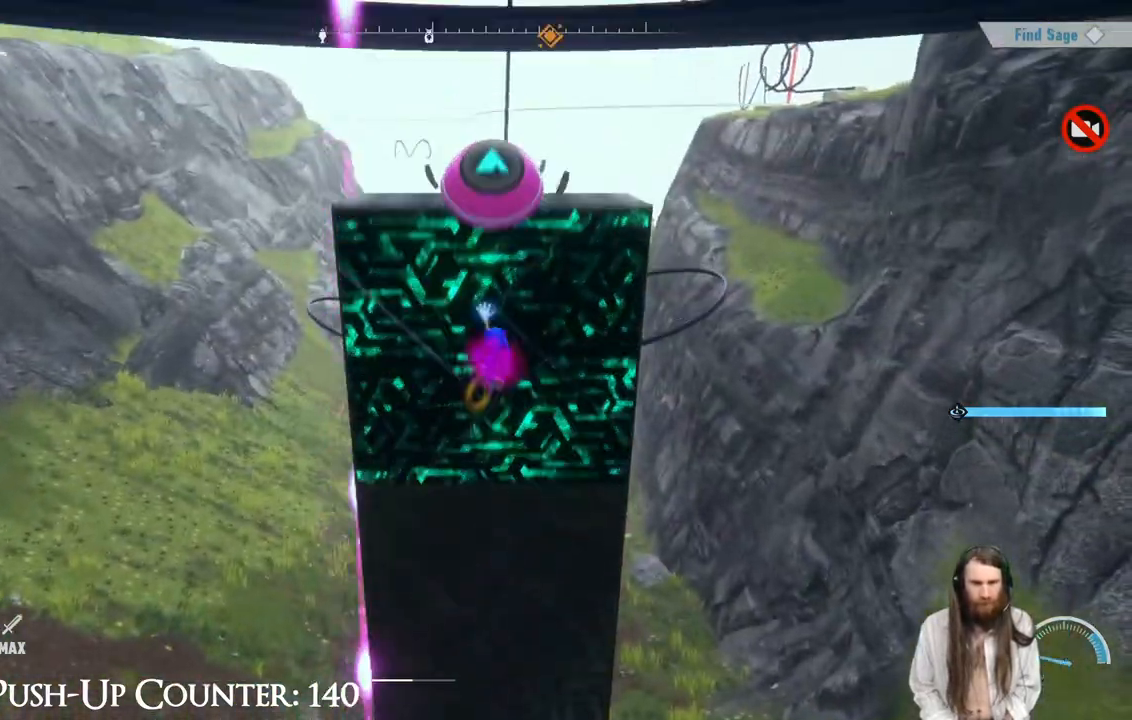
{"buttons": [], "left_stick": "up", "right_stick": "center", "events": [[50, "R2", "down"], [450, "R2", "up"]]}
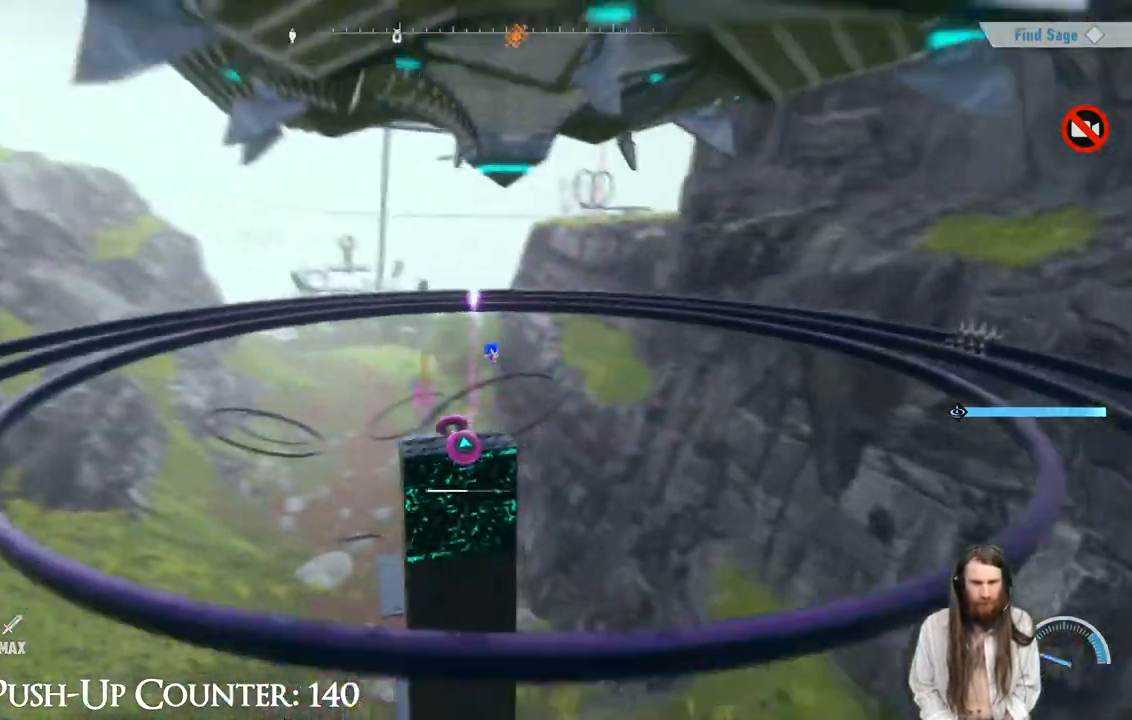
{"buttons": [], "left_stick": "center", "right_stick": "center", "events": [[17, "left_stick", "center"]]}
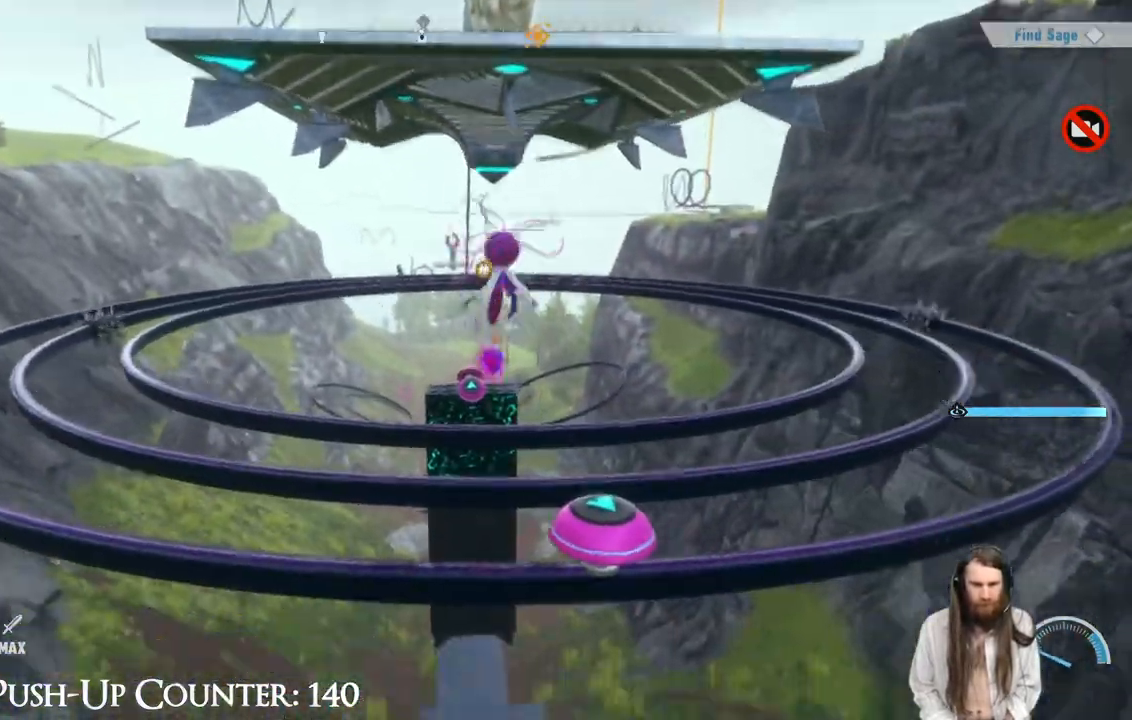
{"buttons": ["R2"], "left_stick": "center", "right_stick": "center", "events": [[500, "R2", "down"]]}
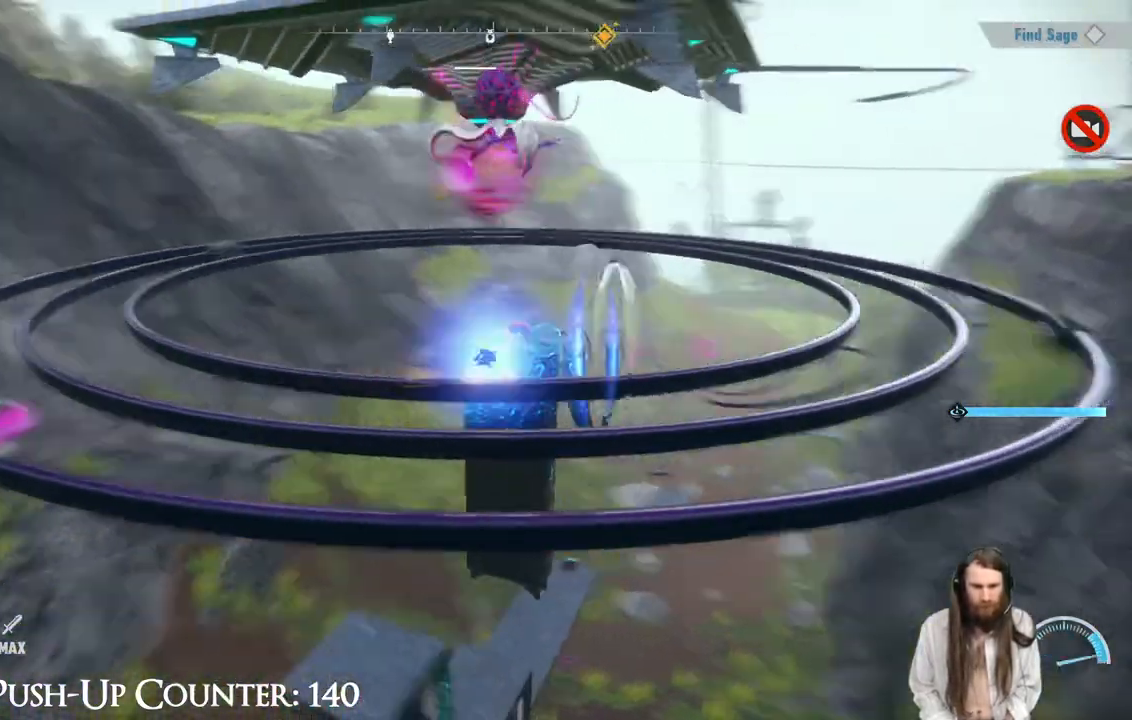
{"buttons": [], "left_stick": "center", "right_stick": "center", "events": [[467, "R2", "up"]]}